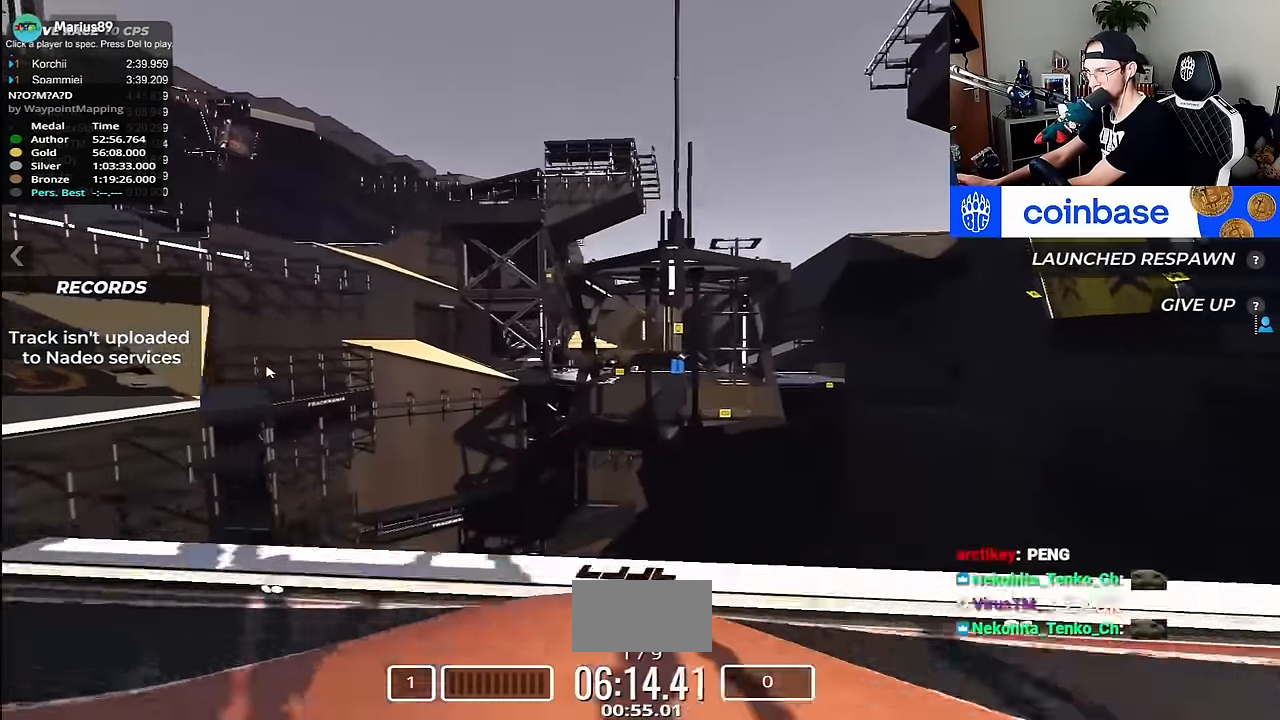
Gameplay with keyboard; each line is a JSON object with the keys held at the frame after it. "events" lists presses ("down") and releases ("up") of "down", "left", "right" and "up" between this image and that frame as [ms after this image, input, new state], when the widget could be followed in between. No other keys are recorded. Mouse input is not recorded.
{"keys": []}
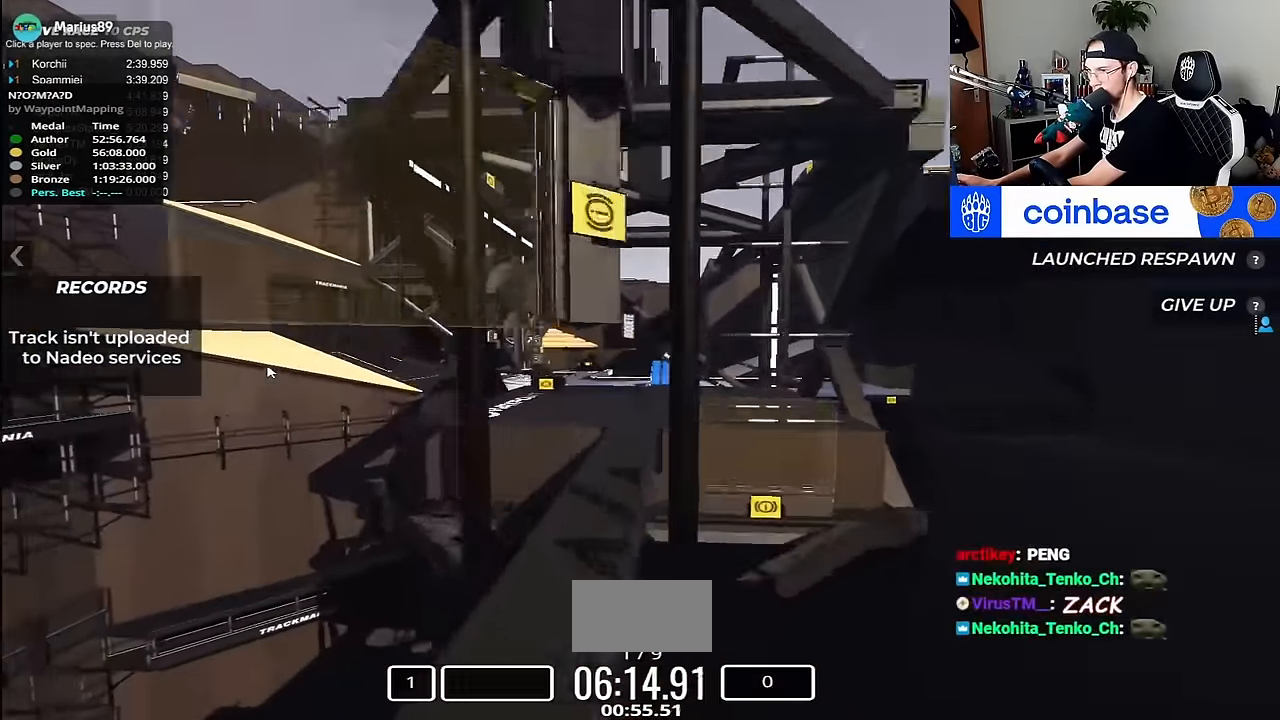
{"keys": [], "events": []}
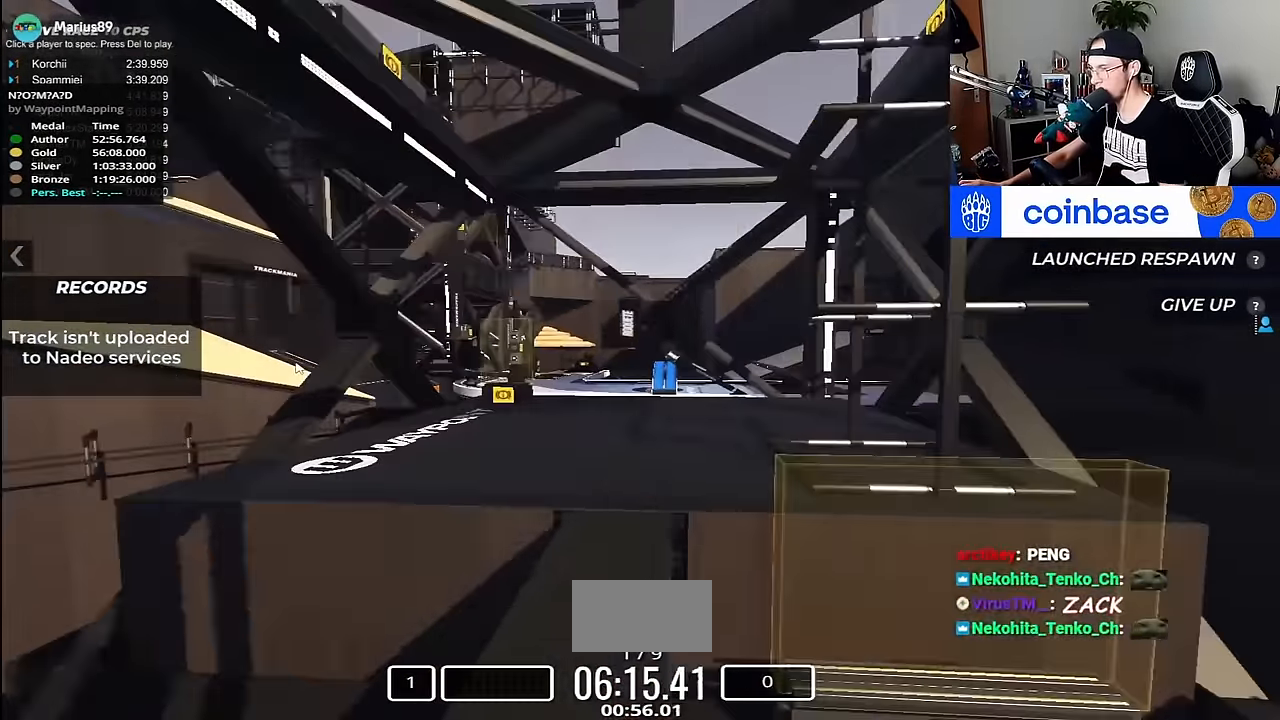
{"keys": ["left", "up"], "events": [[467, "left", "down"], [467, "up", "down"]]}
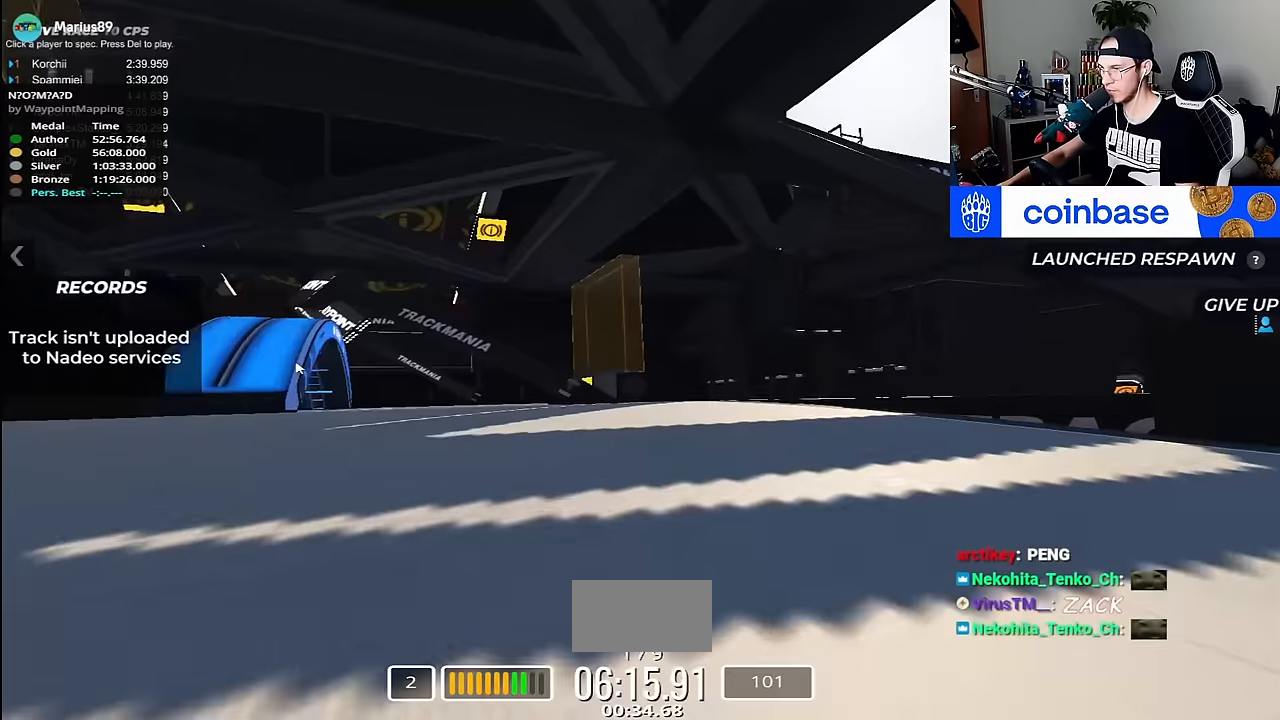
{"keys": ["left", "up"], "events": []}
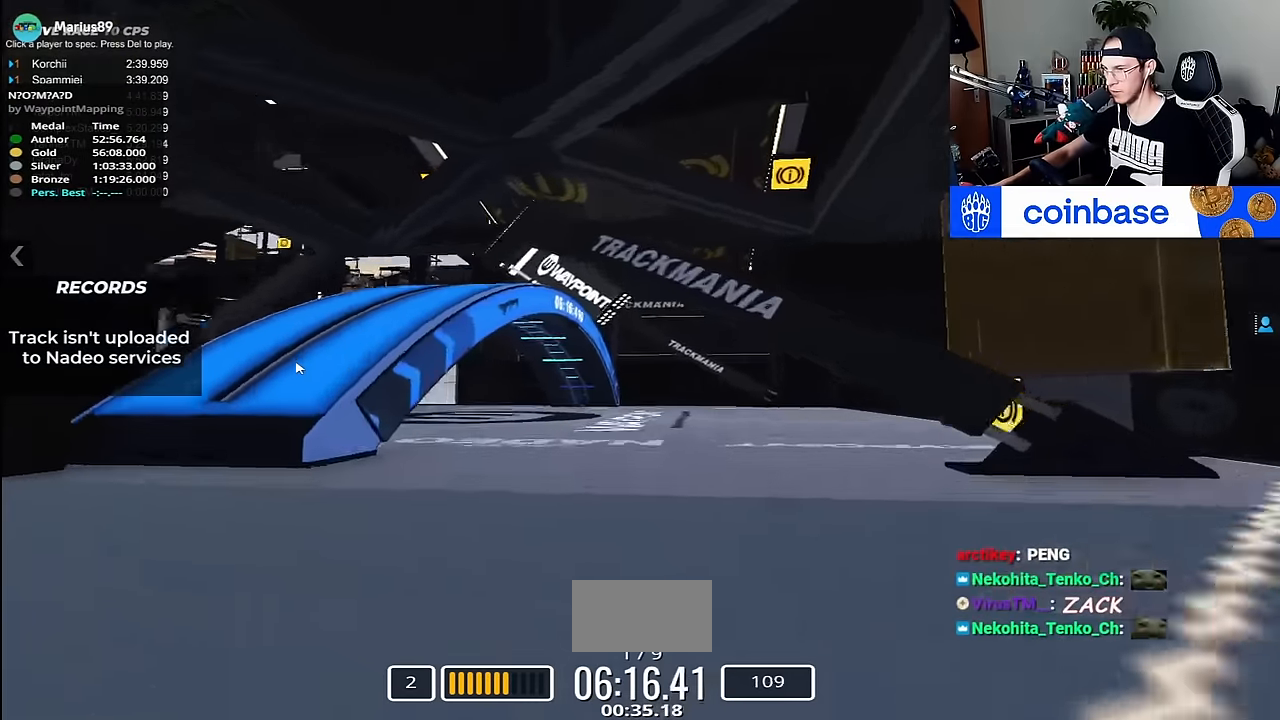
{"keys": ["up"], "events": [[267, "up", "up"], [417, "up", "down"], [500, "left", "up"]]}
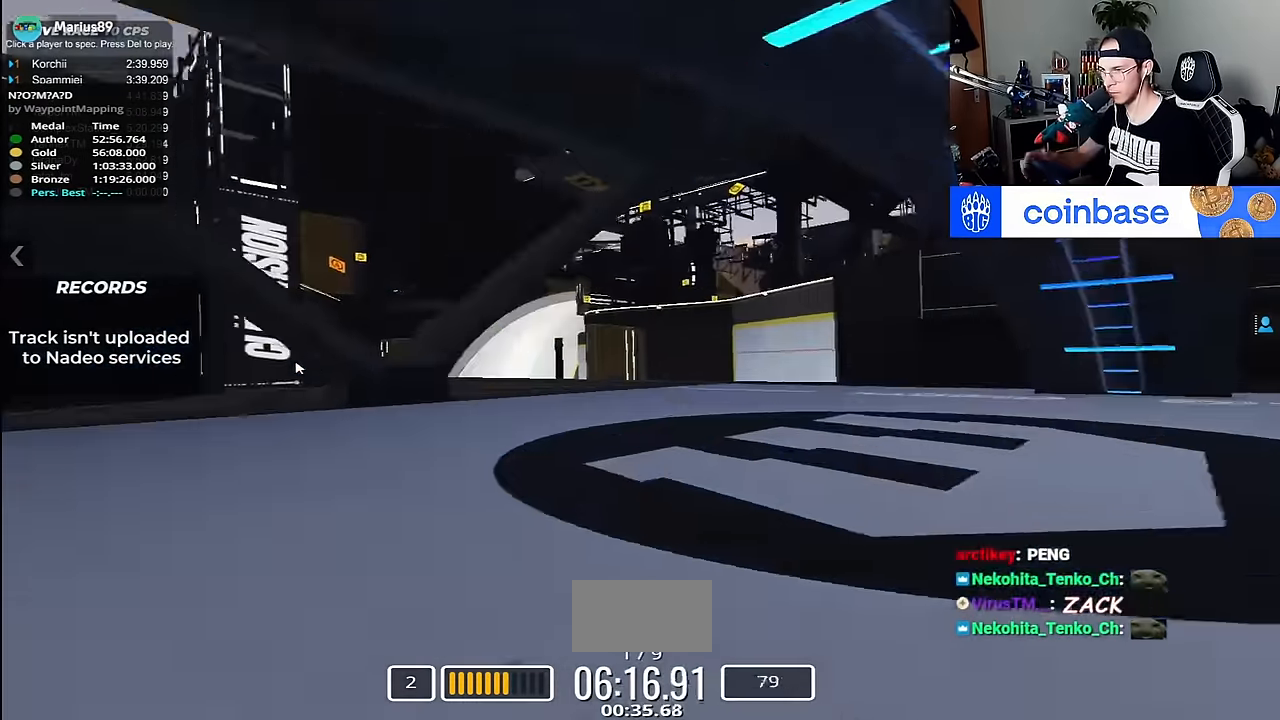
{"keys": ["left", "up"], "events": [[67, "right", "down"], [217, "left", "down"], [233, "right", "up"]]}
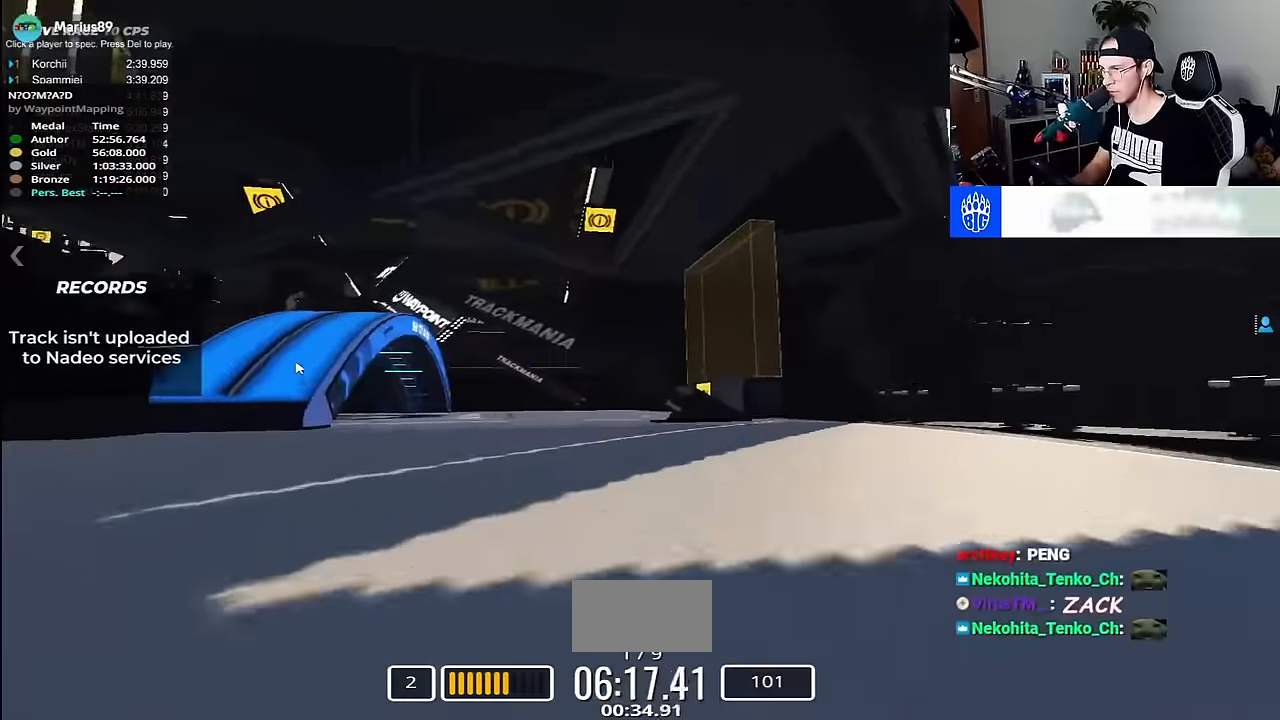
{"keys": ["left", "up"], "events": [[84, "left", "up"], [384, "up", "up"], [400, "left", "down"], [400, "up", "down"]]}
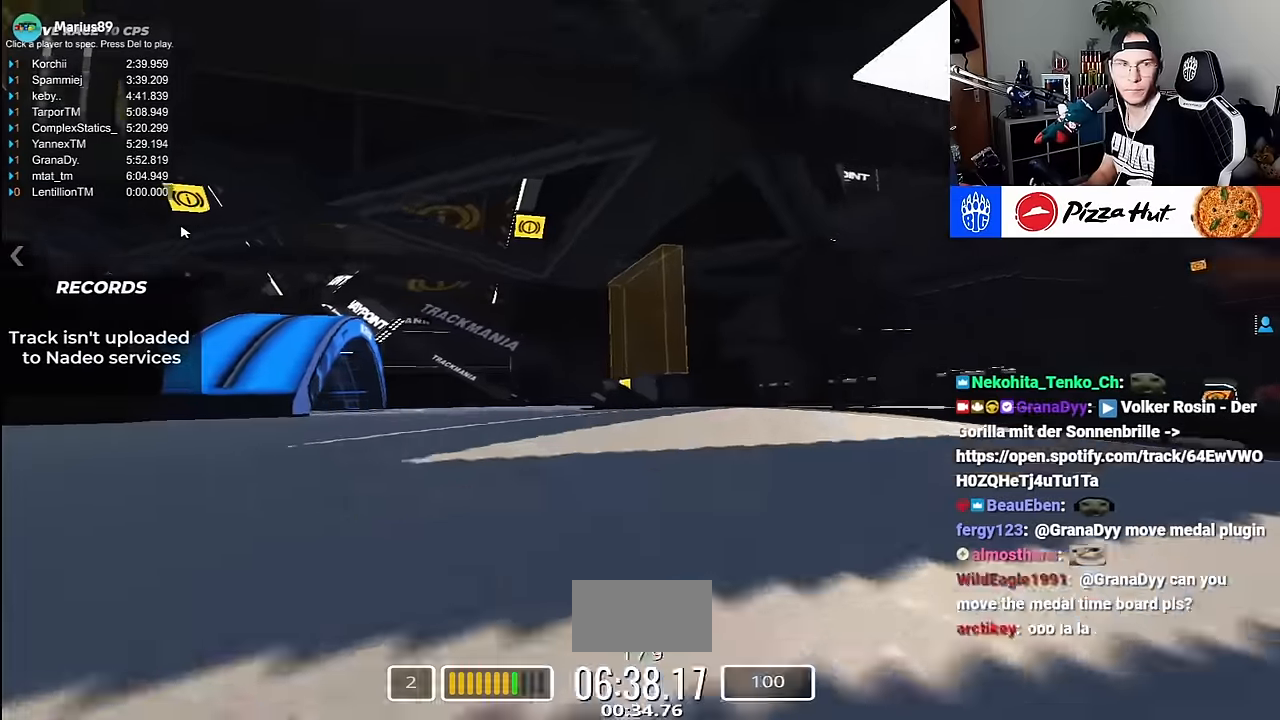
{"keys": ["left", "up"], "events": []}
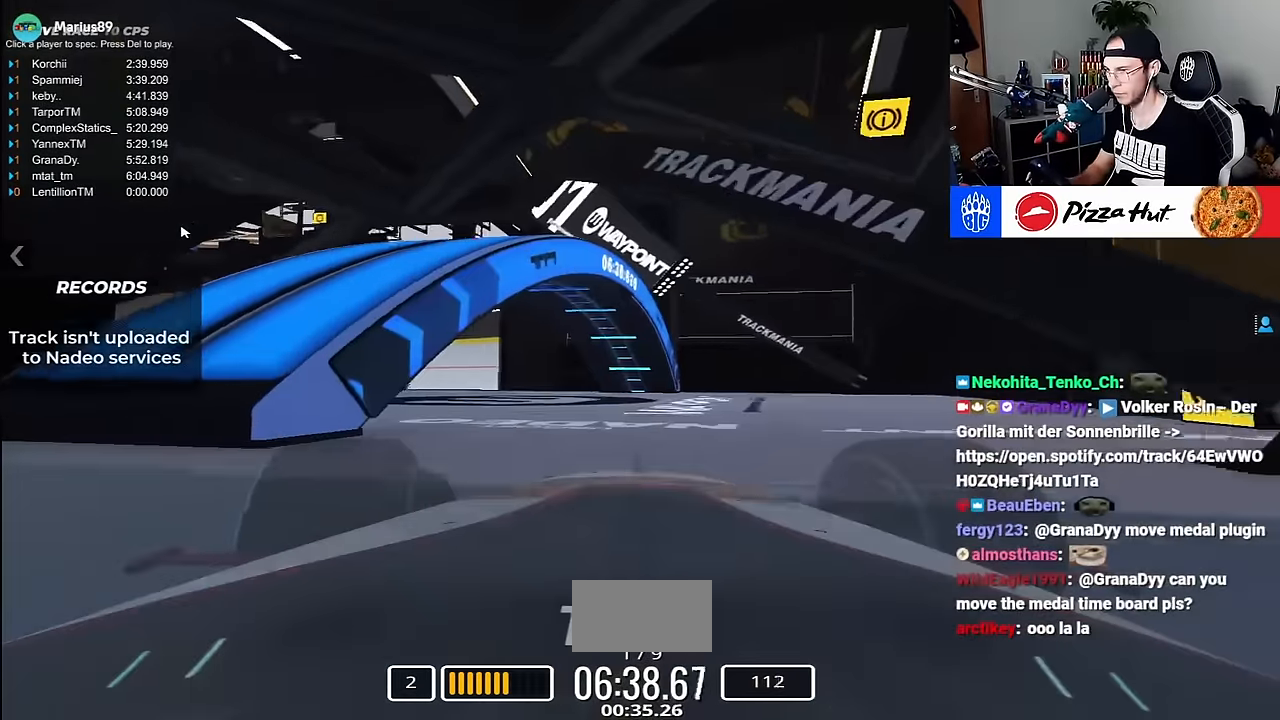
{"keys": ["right", "up"], "events": [[184, "up", "up"], [334, "up", "down"], [384, "left", "up"], [384, "right", "down"]]}
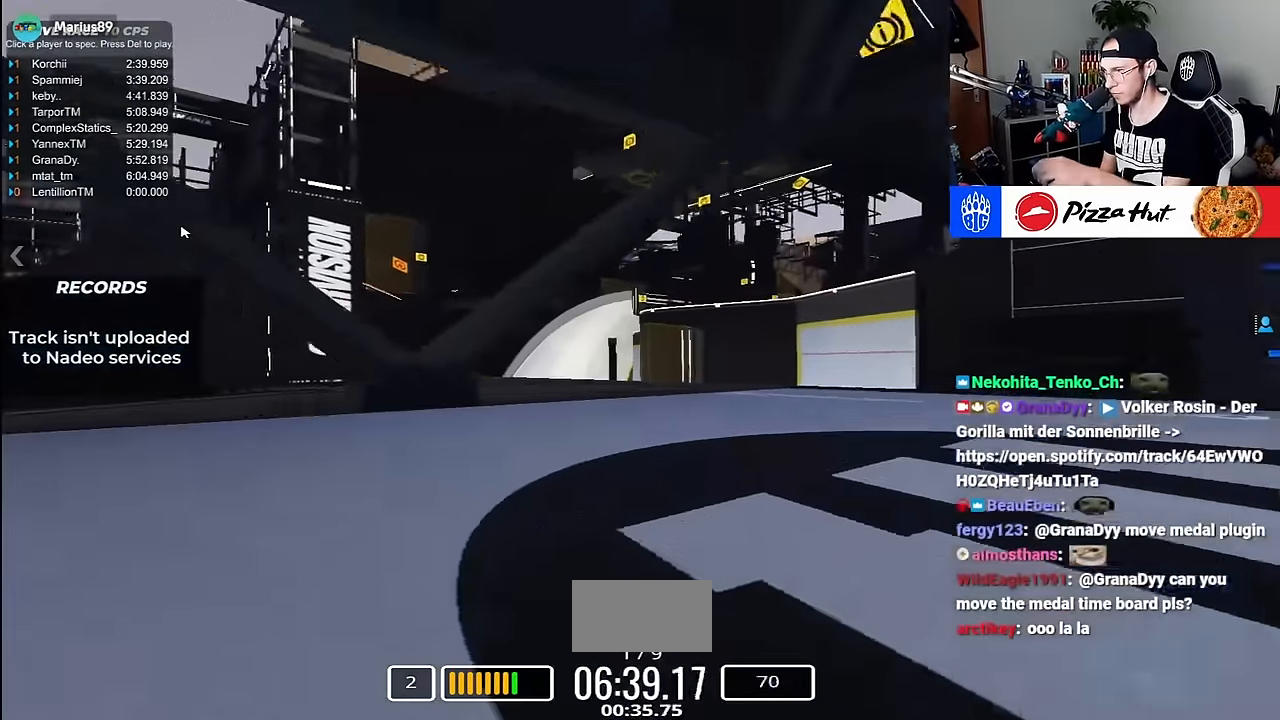
{"keys": ["left", "up"], "events": [[217, "right", "up"], [267, "left", "down"]]}
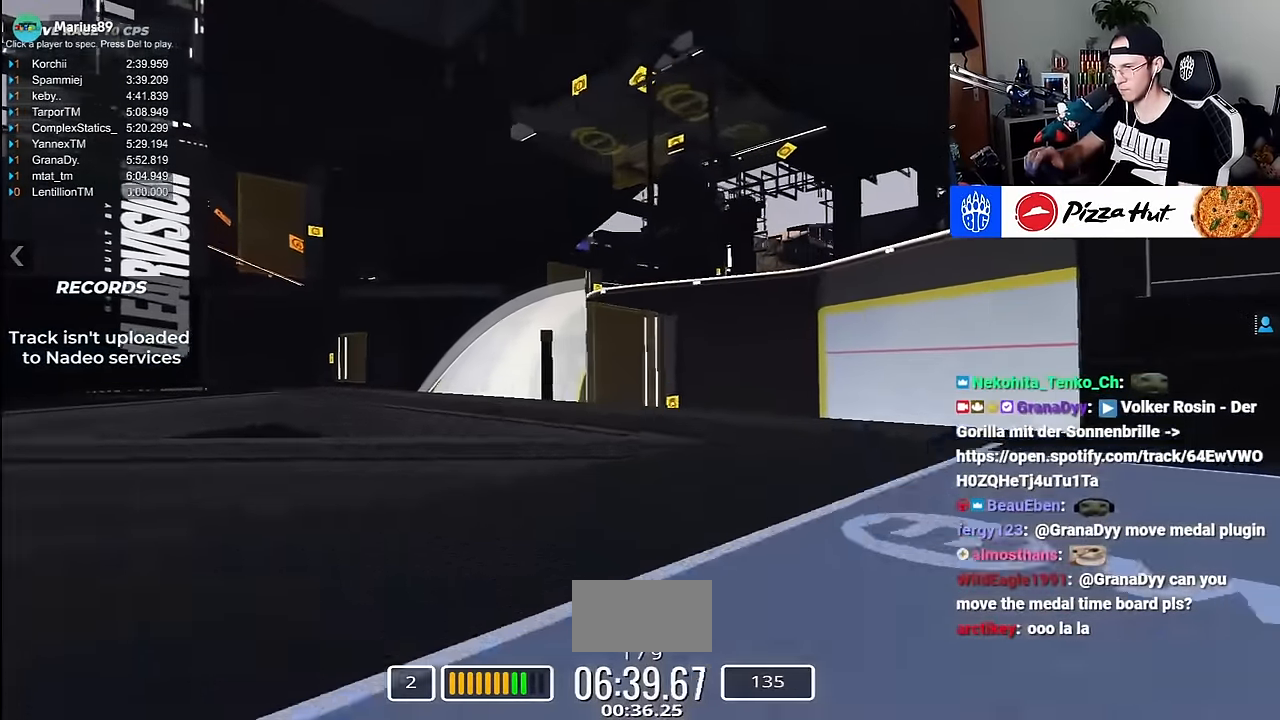
{"keys": ["up"], "events": [[184, "left", "up"], [350, "right", "down"], [500, "right", "up"]]}